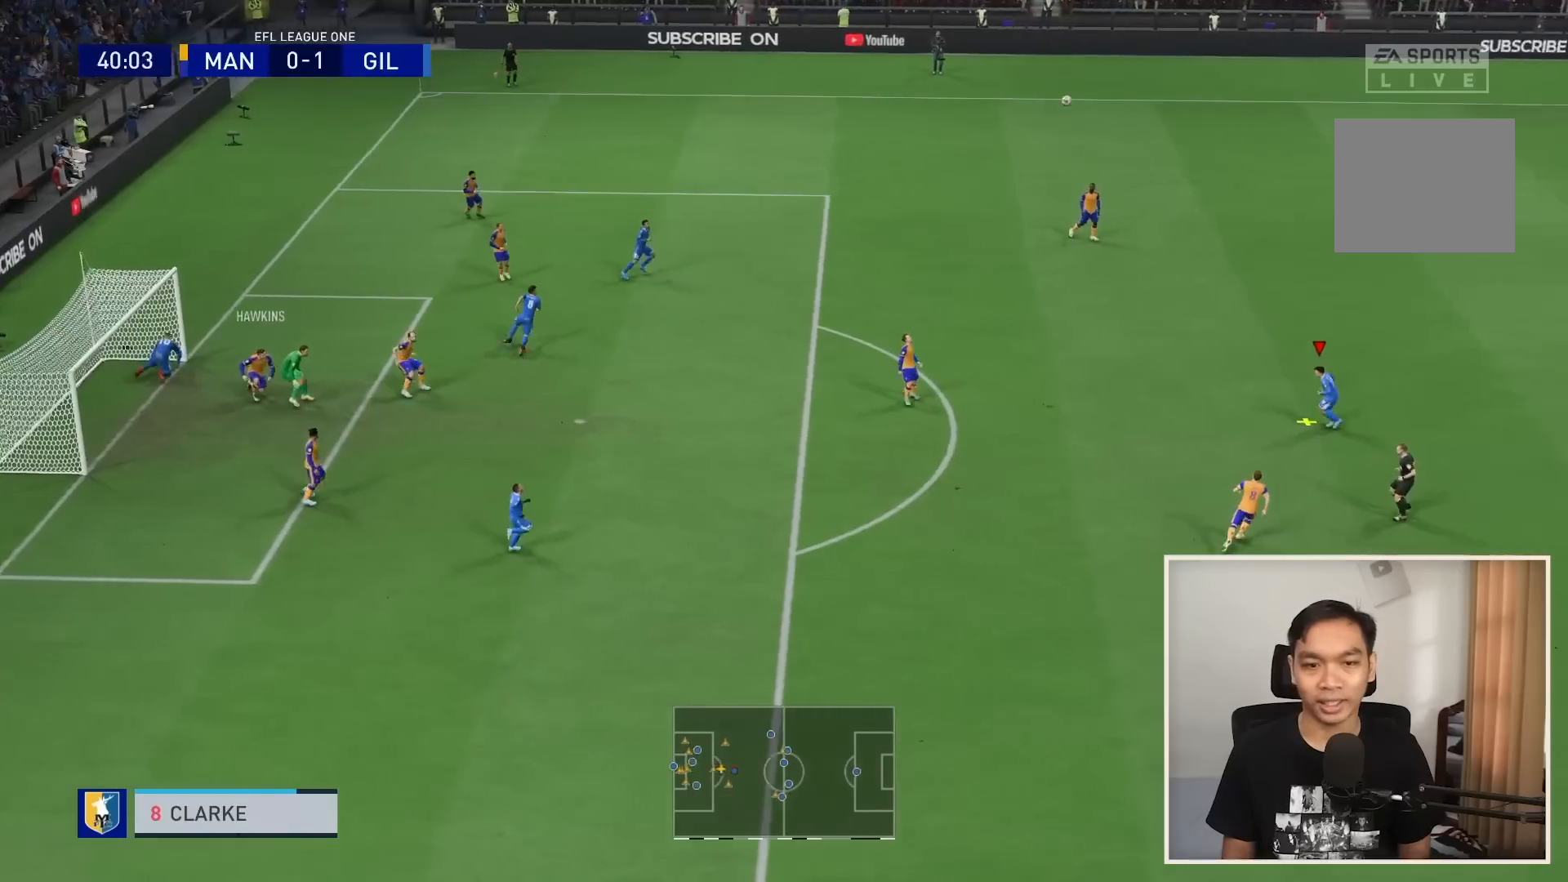
Gameplay with a controller (PlayStation layout); each line is a JSON object with the inputs held at the frame after it. "events" lists button and stick changes between this image and that frame as [ms after this image, input, new state], when the widget could be followed in between. Not read: L3 R3.
{"buttons": [], "left_stick": "down-left", "right_stick": "center", "events": [[234, "left_stick", "left"], [334, "left_stick", "down-left"], [367, "CROSS", "down"], [501, "CROSS", "up"]]}
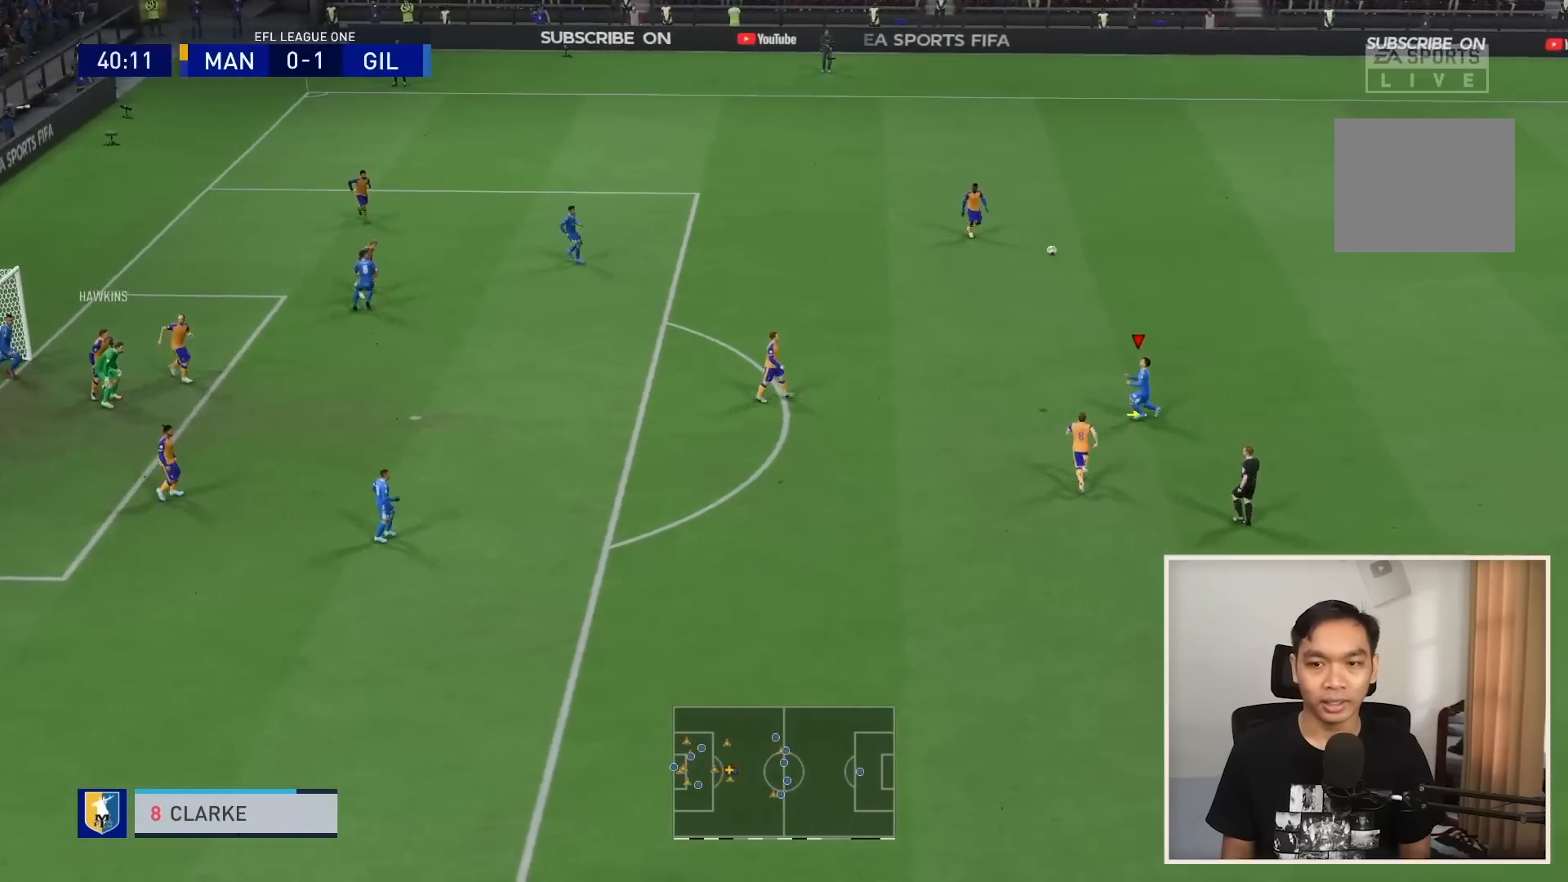
{"buttons": [], "left_stick": "up", "right_stick": "center", "events": [[500, "left_stick", "up"]]}
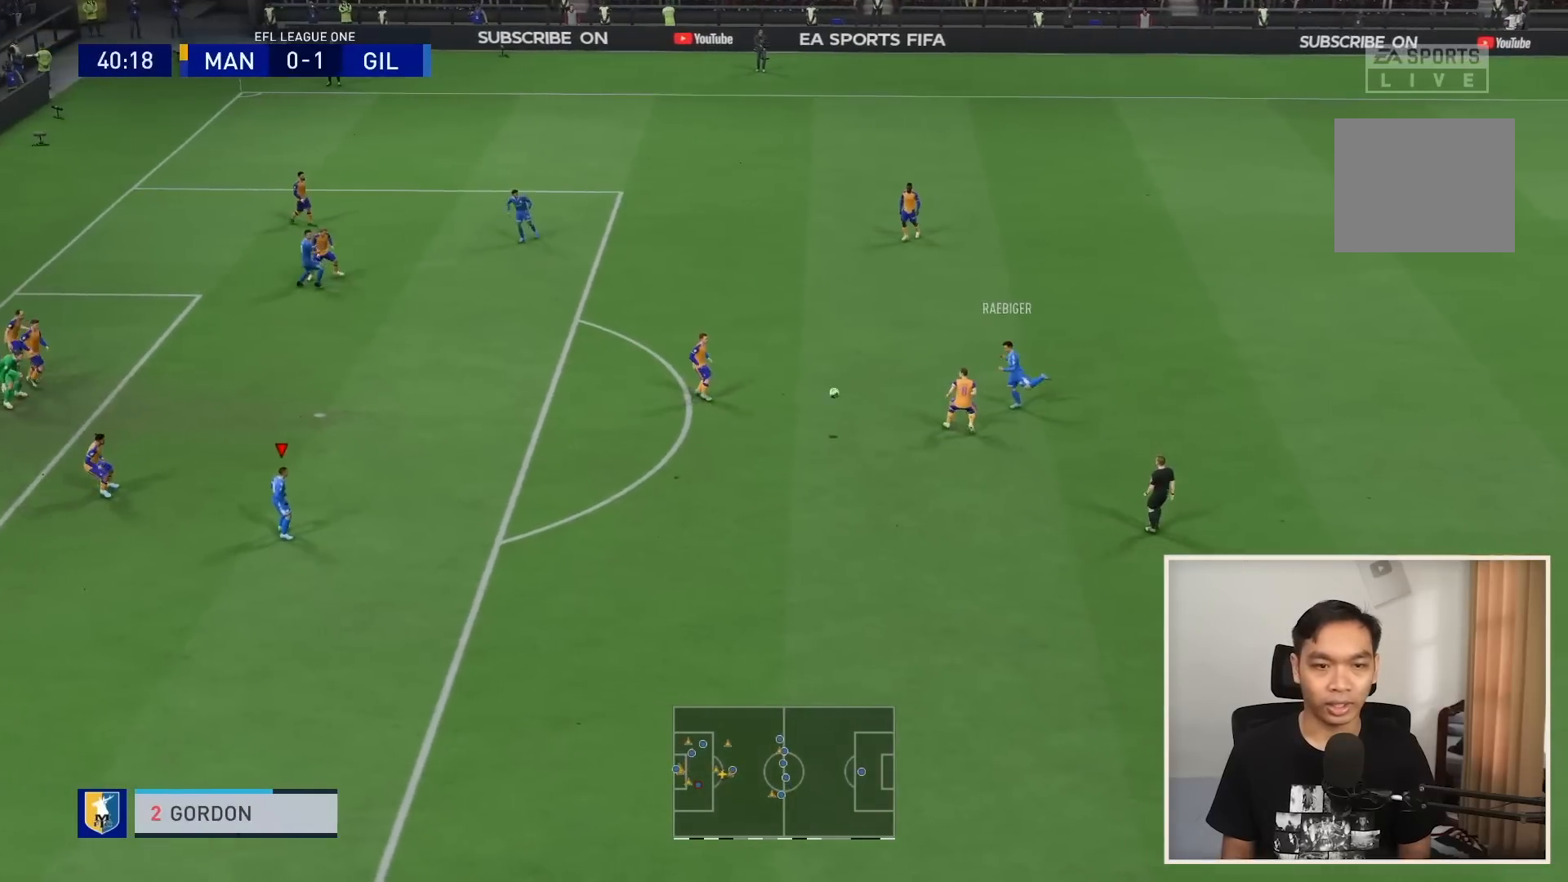
{"buttons": [], "left_stick": "up-right", "right_stick": "center", "events": [[167, "left_stick", "up-right"]]}
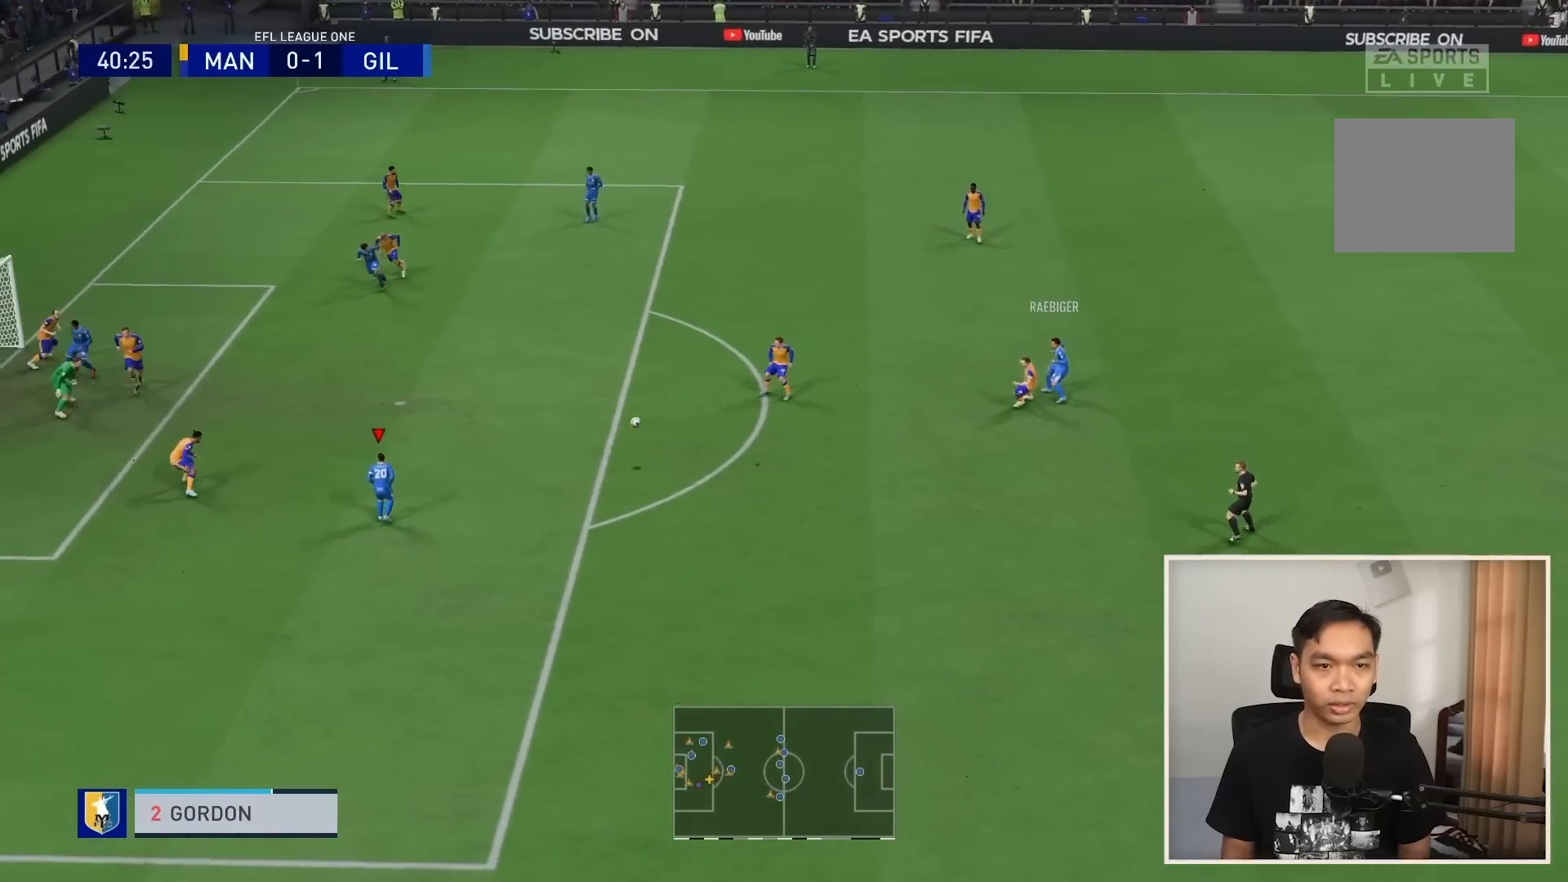
{"buttons": [], "left_stick": "up", "right_stick": "center", "events": [[467, "left_stick", "up"]]}
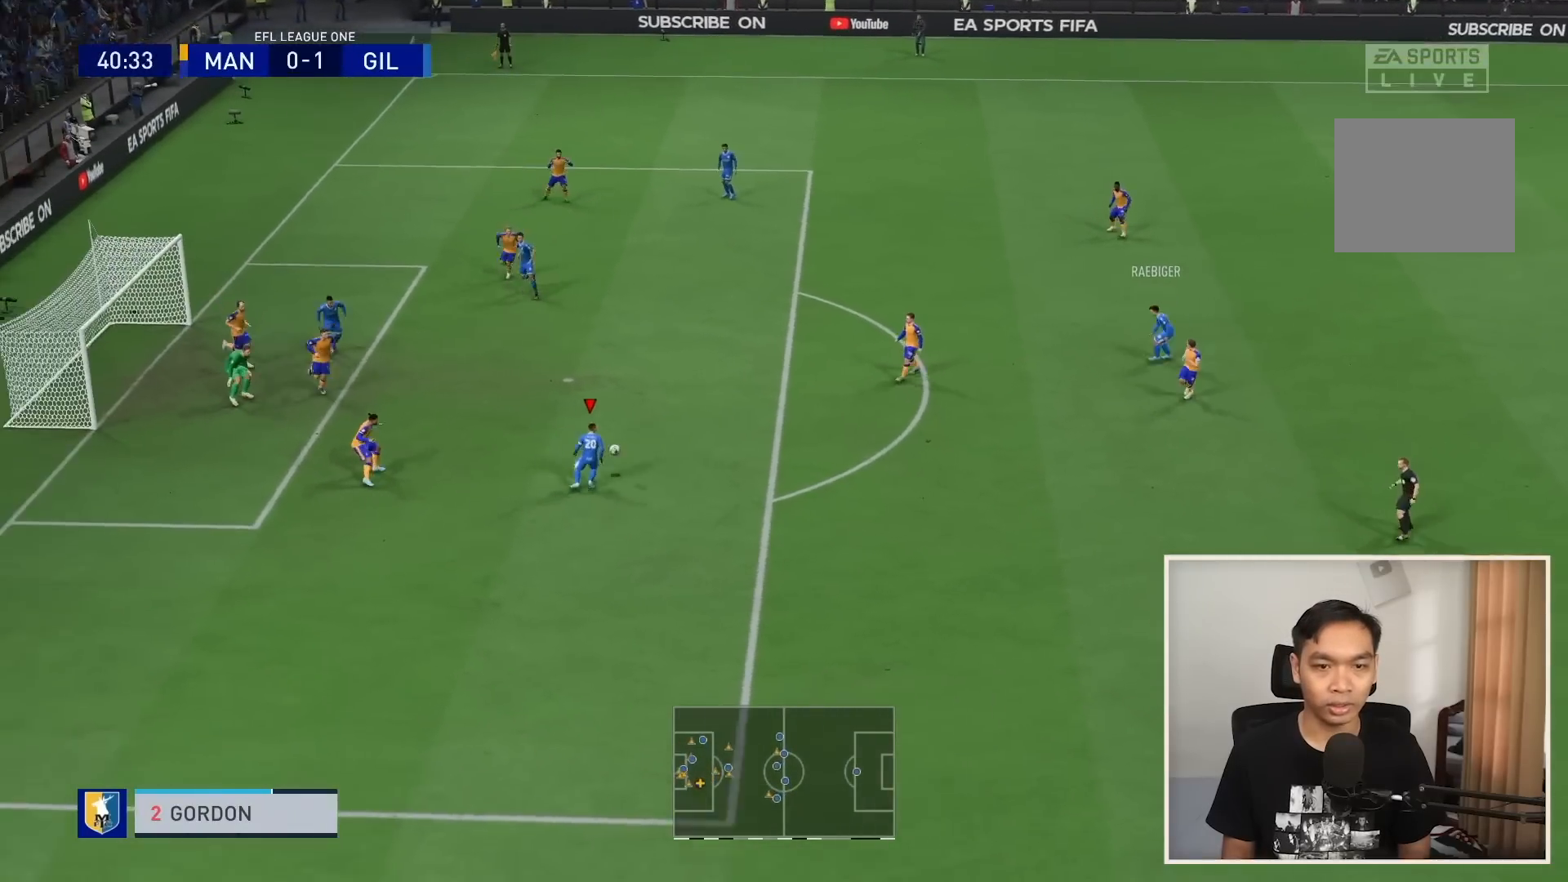
{"buttons": ["SQUARE"], "left_stick": "up-left", "right_stick": "center", "events": [[234, "left_stick", "up-left"], [401, "SQUARE", "down"]]}
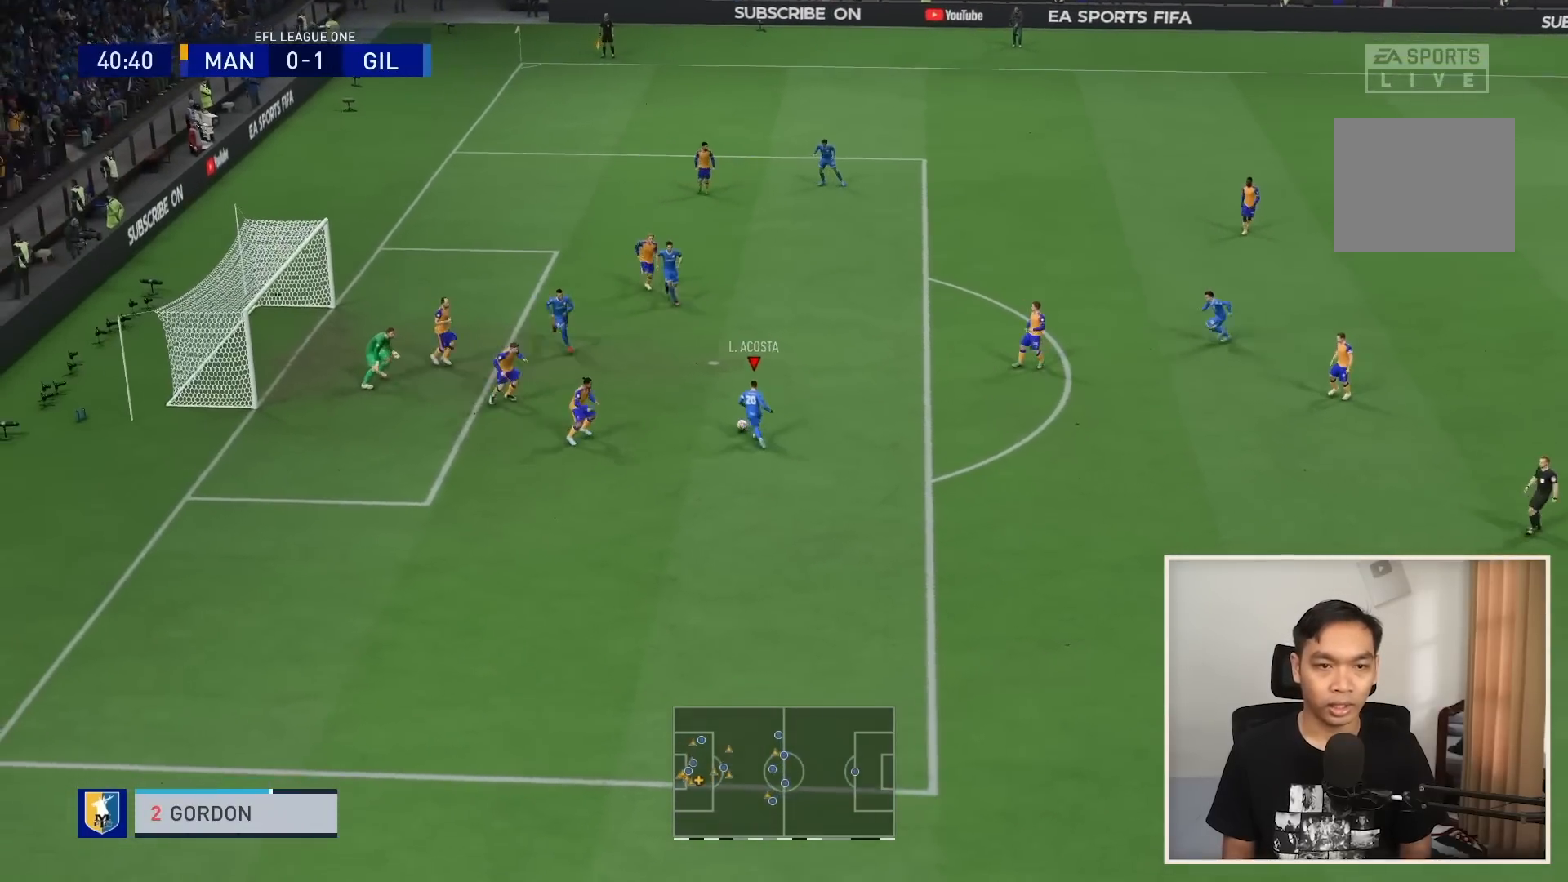
{"buttons": [], "left_stick": "up-left", "right_stick": "center", "events": [[133, "SQUARE", "up"]]}
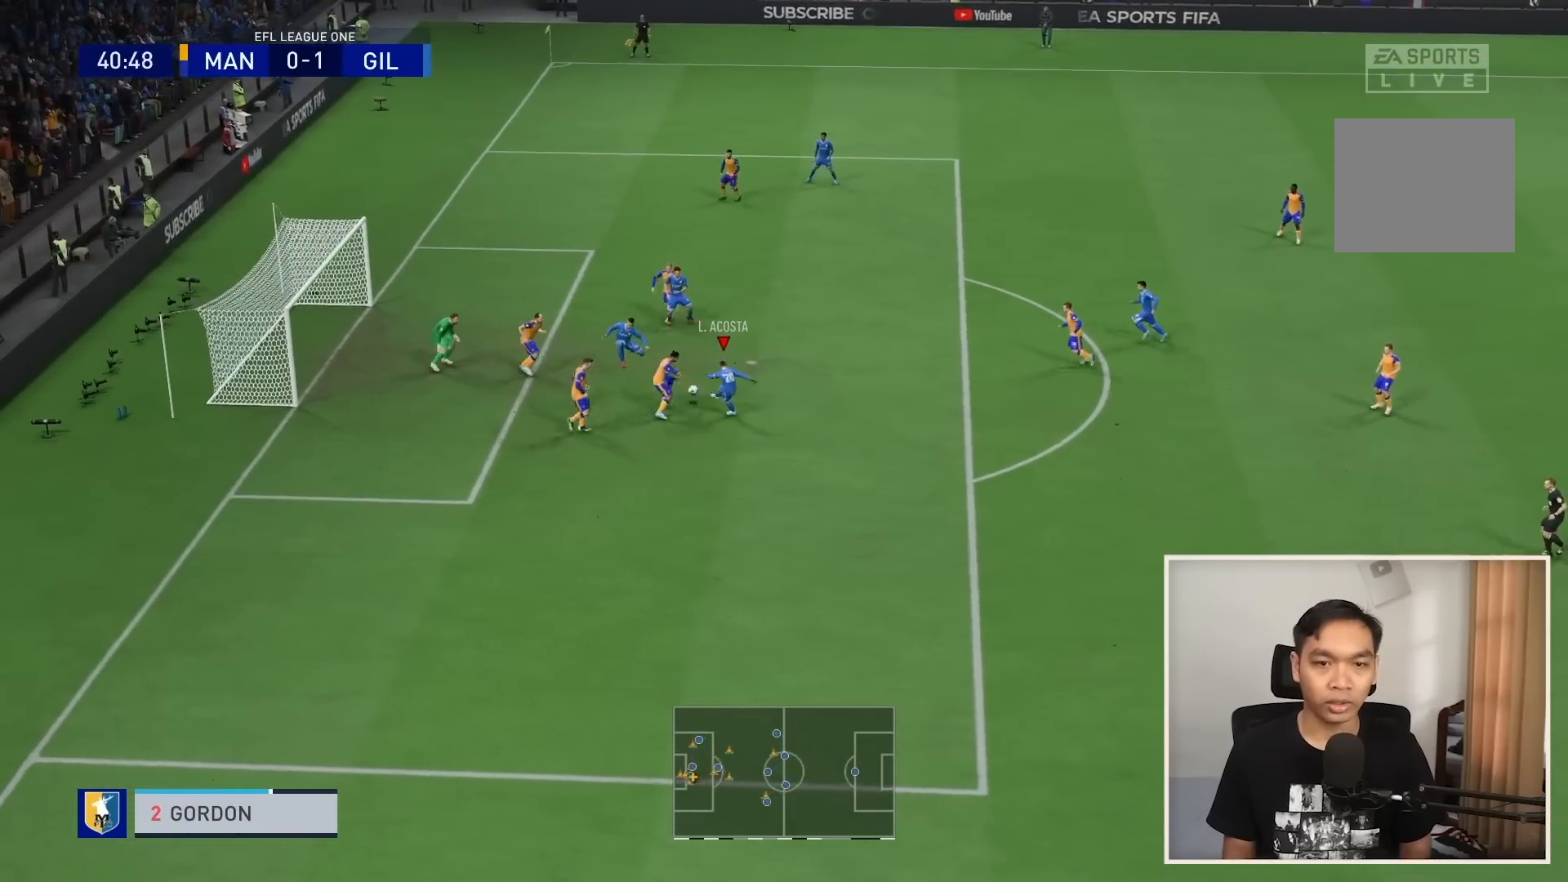
{"buttons": [], "left_stick": "up-left", "right_stick": "center", "events": []}
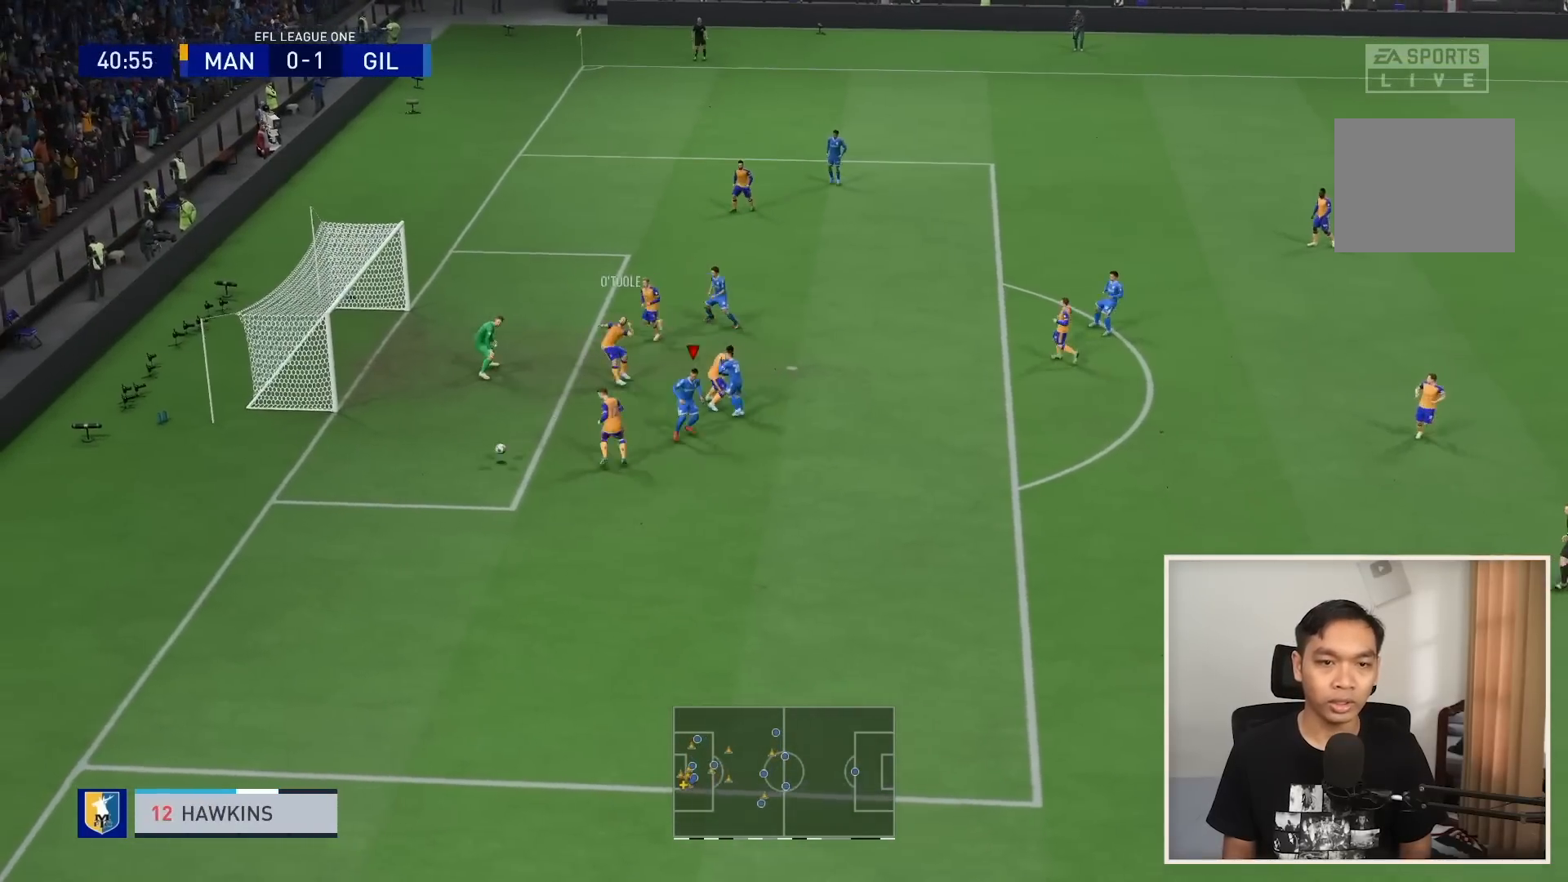
{"buttons": [], "left_stick": "down", "right_stick": "center", "events": [[300, "left_stick", "left"], [400, "left_stick", "down-left"], [500, "left_stick", "down"]]}
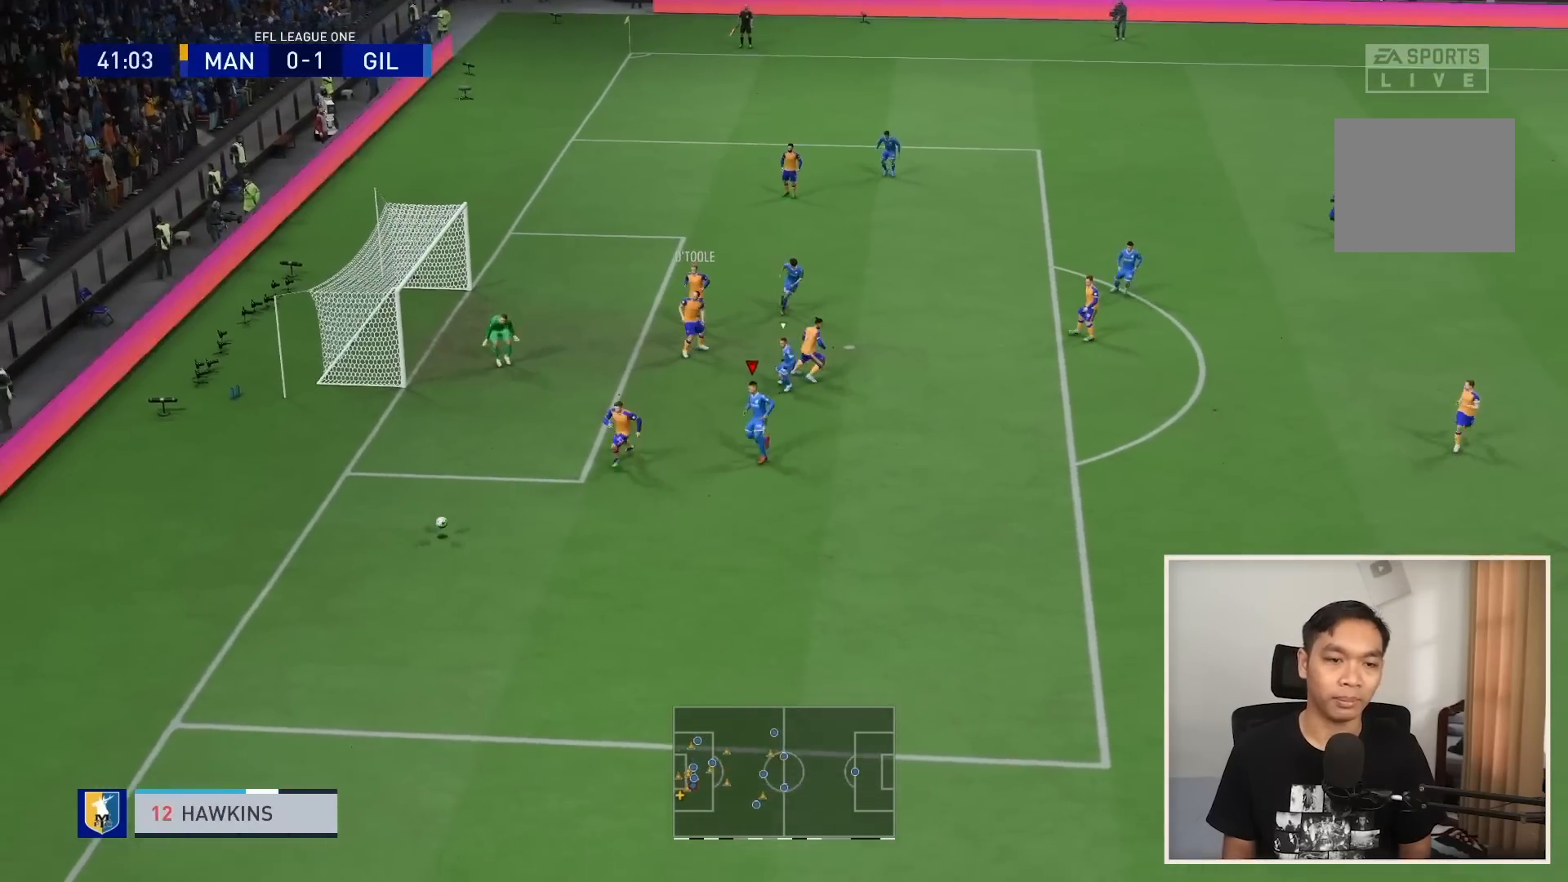
{"buttons": ["R1"], "left_stick": "down-left", "right_stick": "center", "events": [[34, "R1", "down"], [100, "left_stick", "down-left"]]}
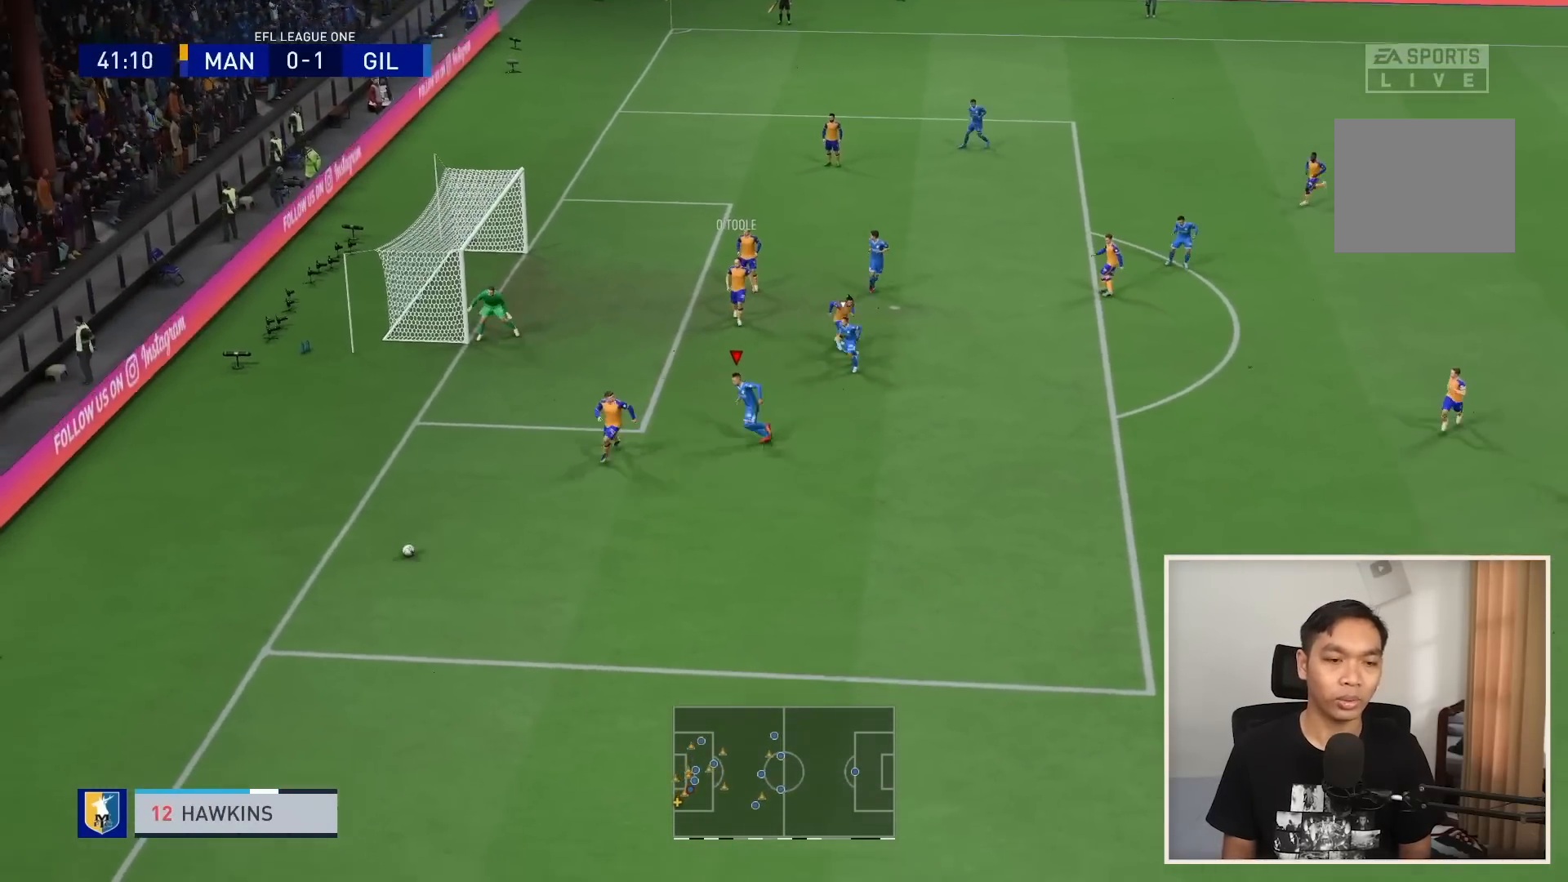
{"buttons": ["CIRCLE"], "left_stick": "center", "right_stick": "center", "events": [[467, "CIRCLE", "down"], [467, "R1", "up"], [467, "left_stick", "center"]]}
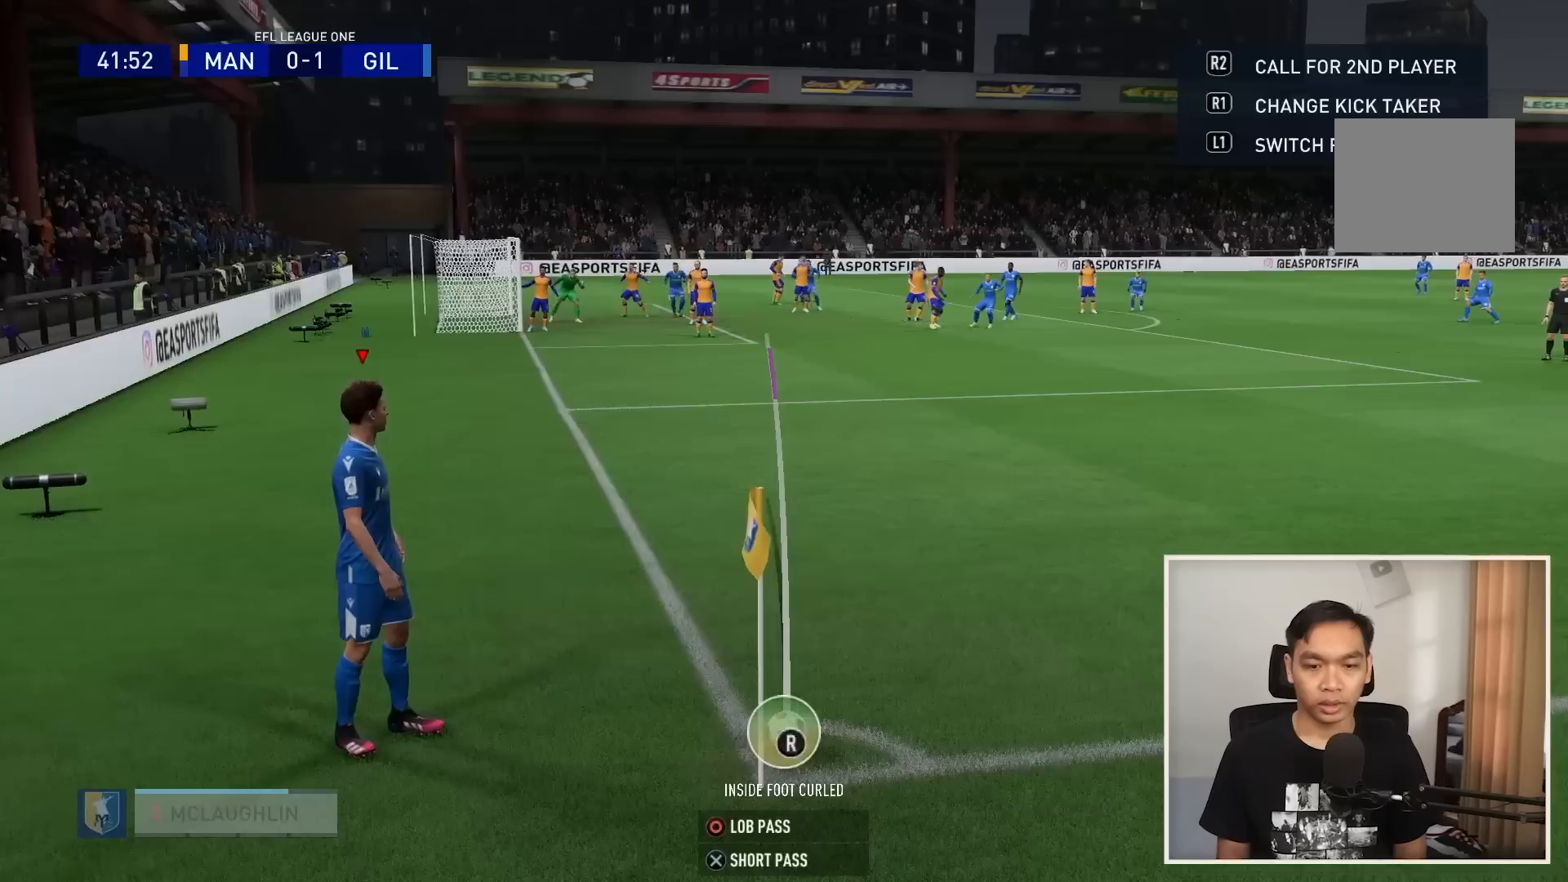
{"buttons": [], "left_stick": "center", "right_stick": "center", "events": [[234, "CIRCLE", "up"]]}
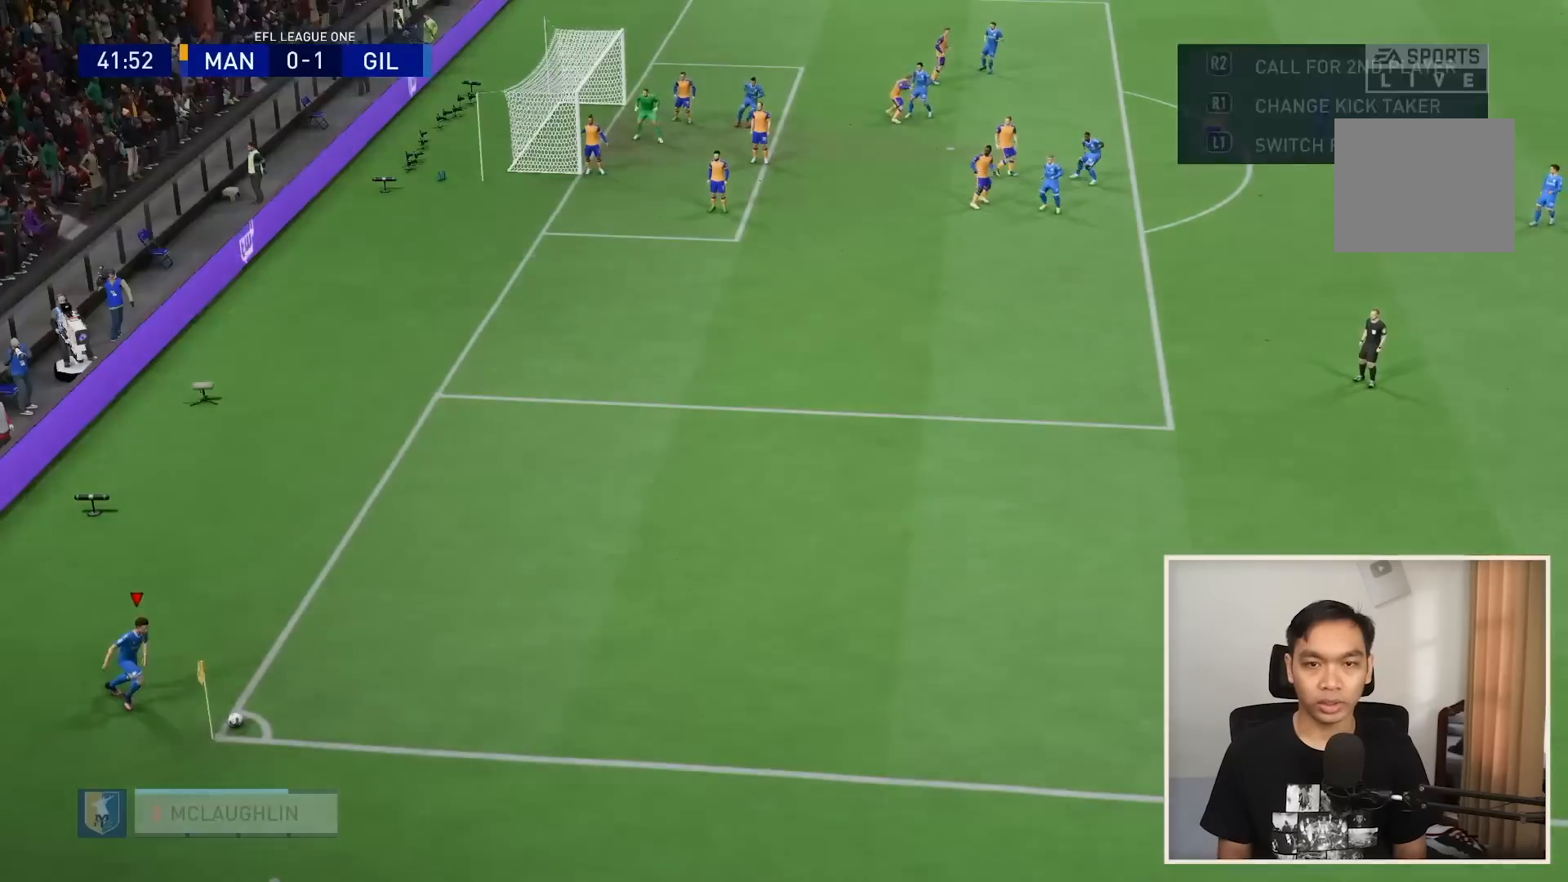
{"buttons": [], "left_stick": "center", "right_stick": "center", "events": []}
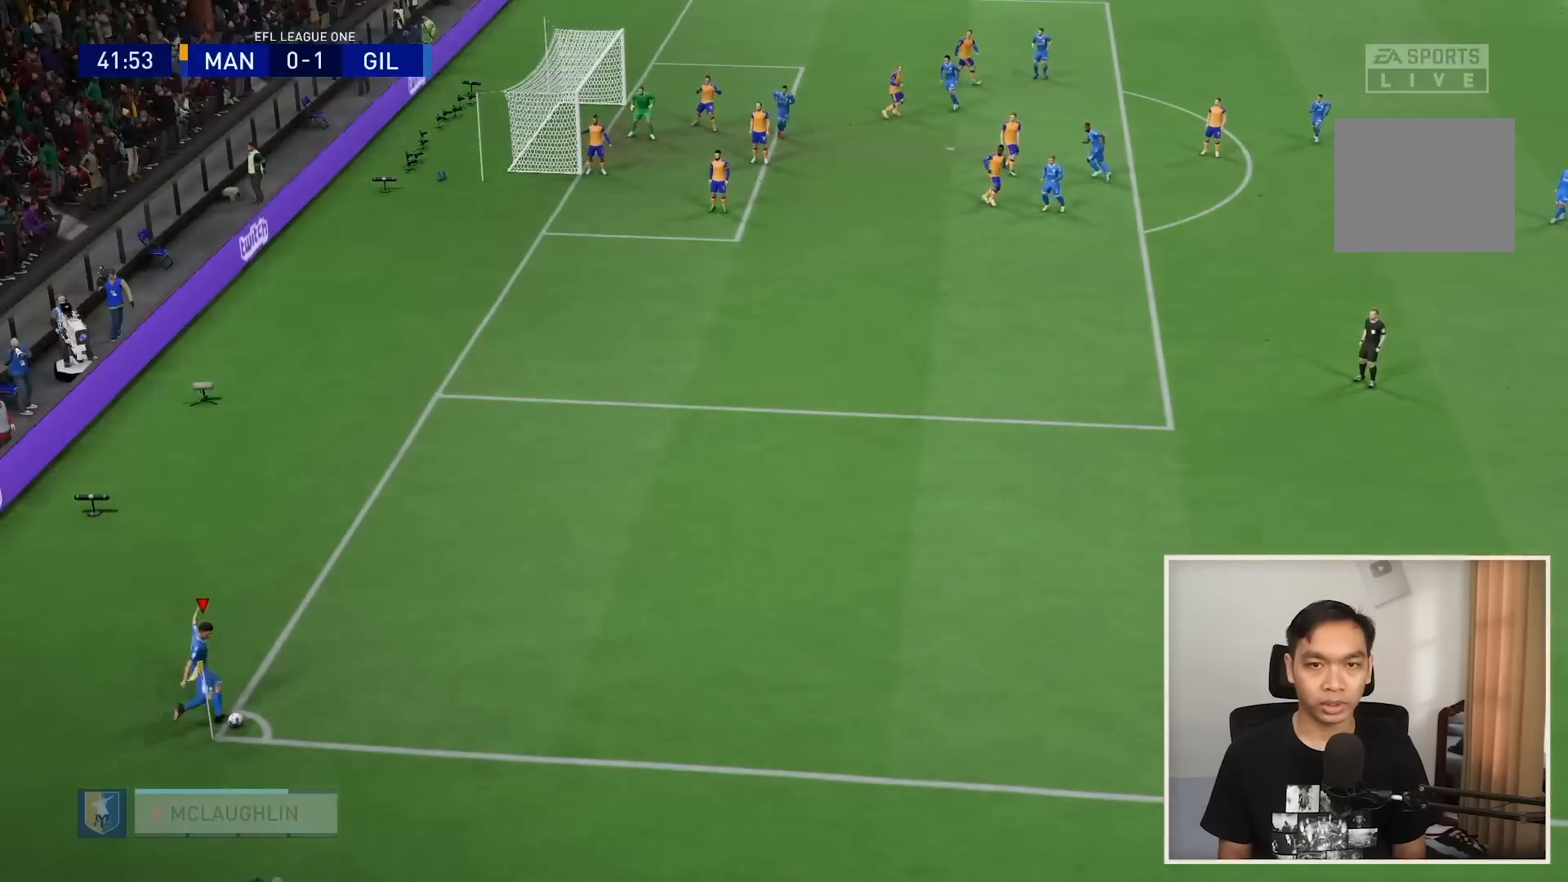
{"buttons": [], "left_stick": "down", "right_stick": "center", "events": [[434, "left_stick", "down"]]}
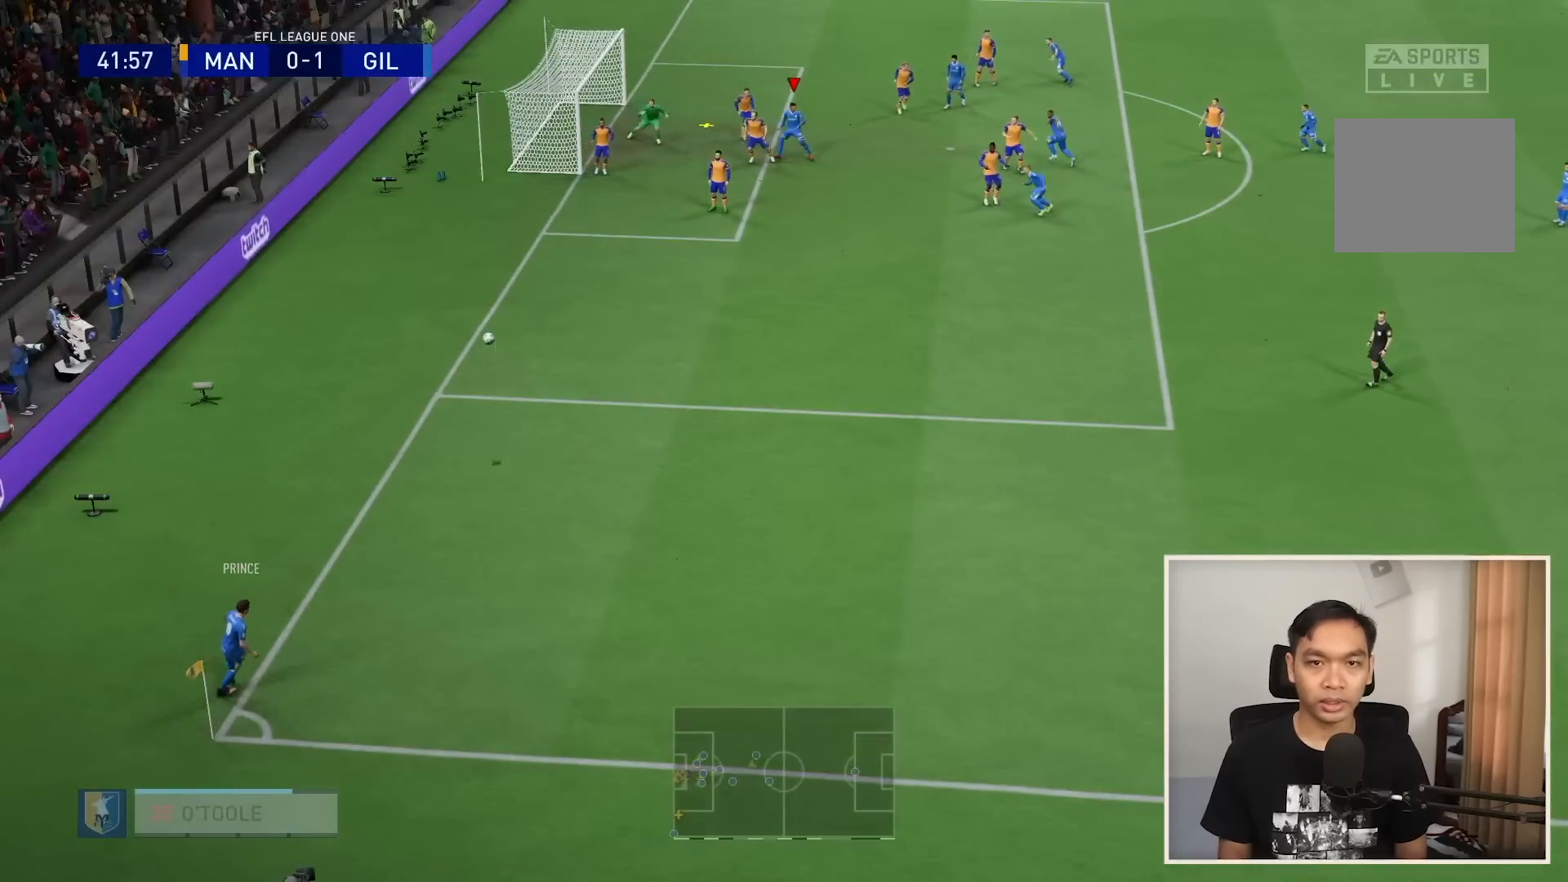
{"buttons": [], "left_stick": "up-left", "right_stick": "center", "events": [[300, "SQUARE", "down"], [367, "left_stick", "up-left"], [500, "SQUARE", "up"]]}
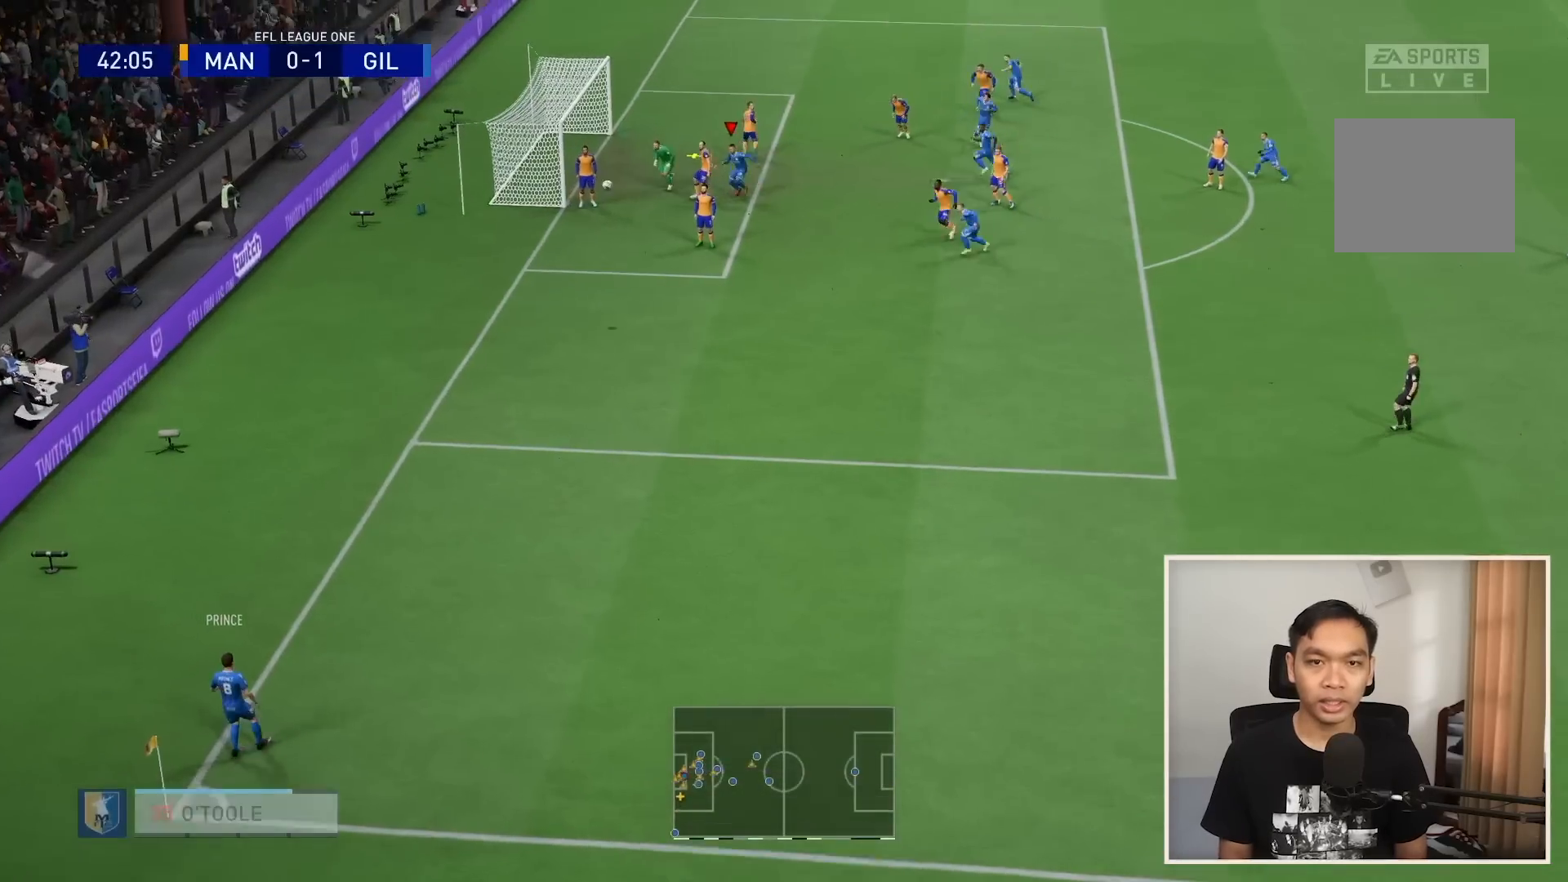
{"buttons": [], "left_stick": "up-left", "right_stick": "center", "events": []}
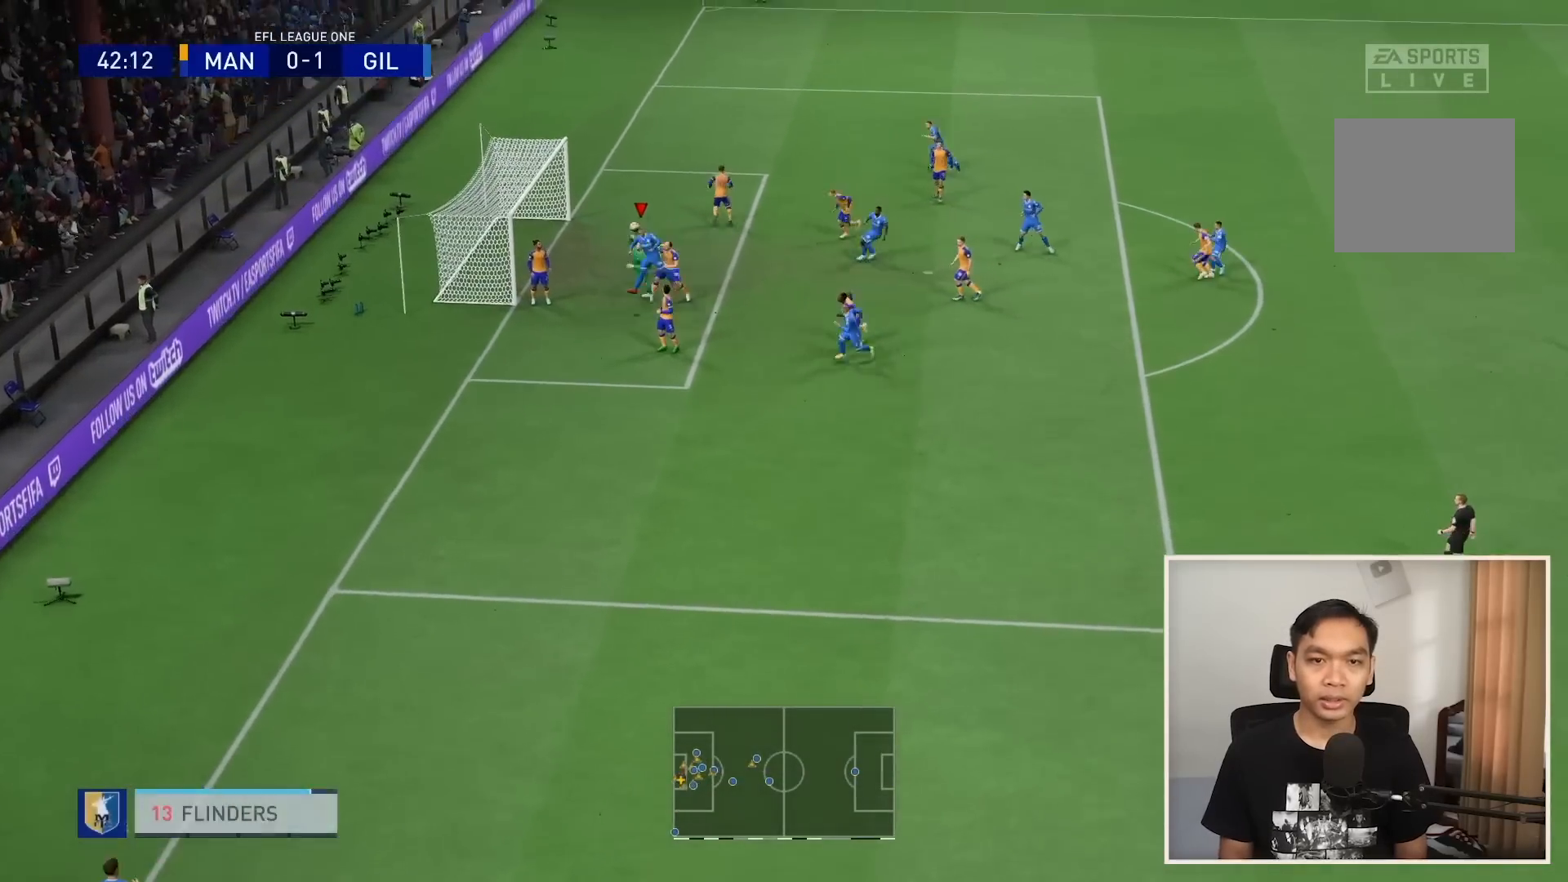
{"buttons": ["R1"], "left_stick": "down", "right_stick": "center", "events": [[500, "R1", "down"], [500, "left_stick", "down"]]}
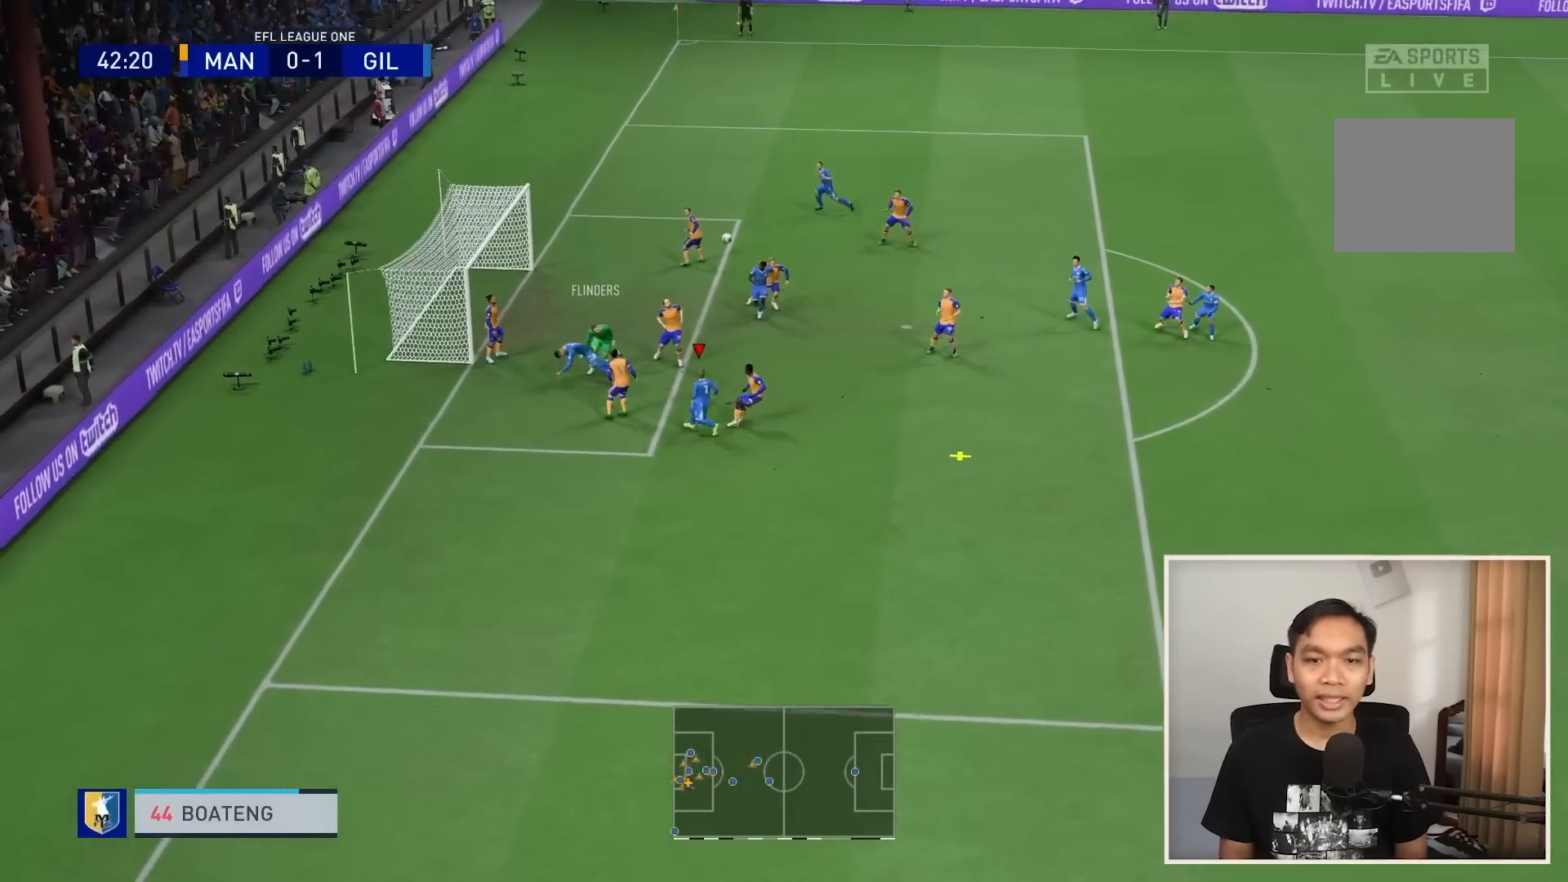
{"buttons": ["R1"], "left_stick": "down-right", "right_stick": "center", "events": [[134, "left_stick", "down-right"]]}
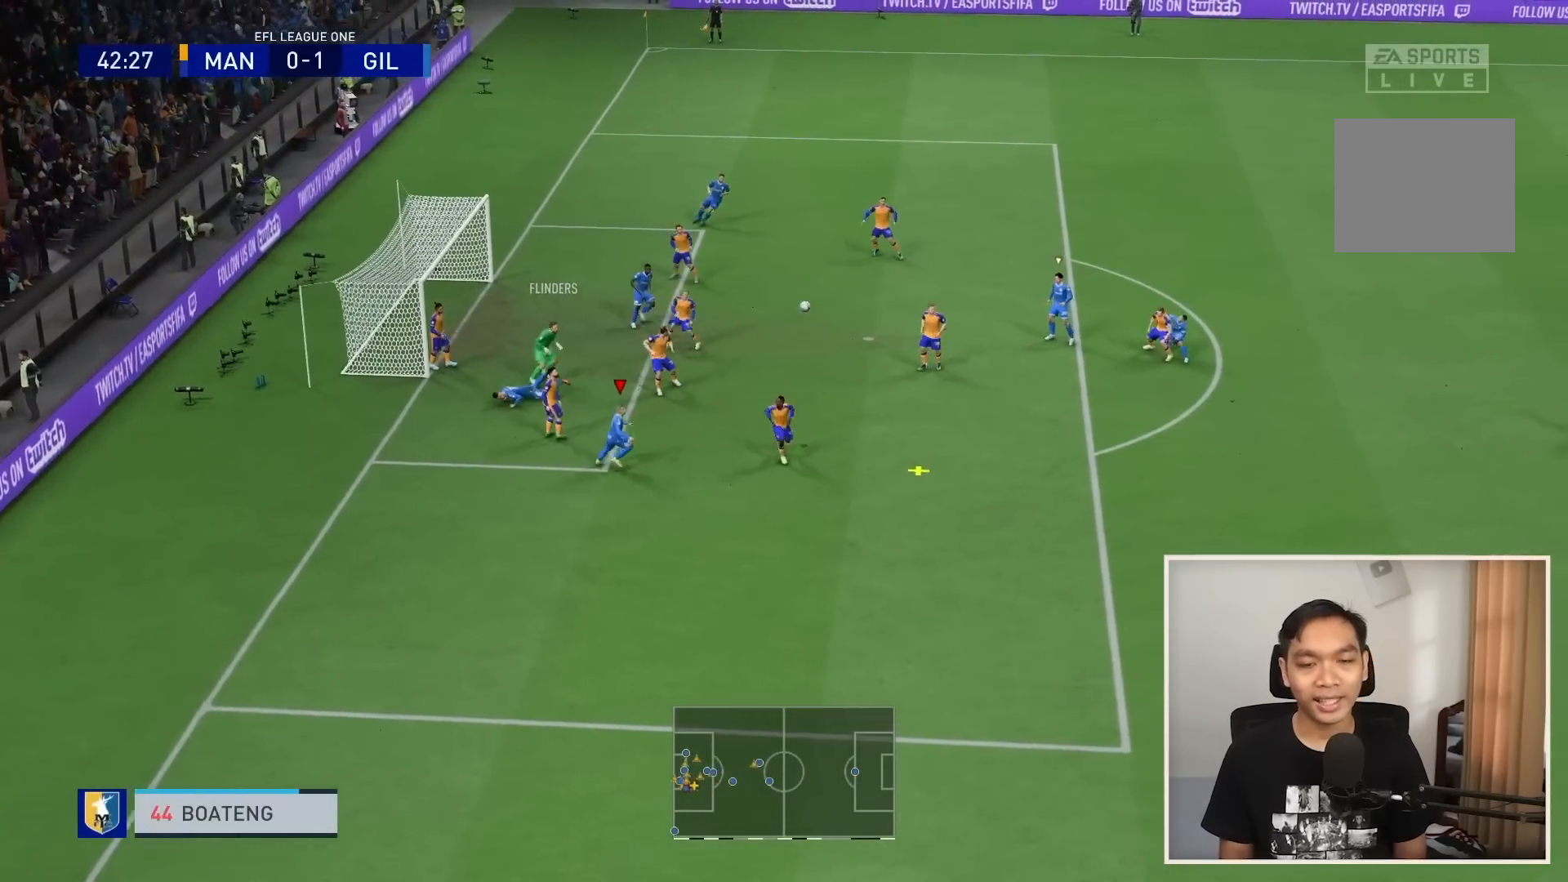
{"buttons": ["R1"], "left_stick": "down-right", "right_stick": "center", "events": []}
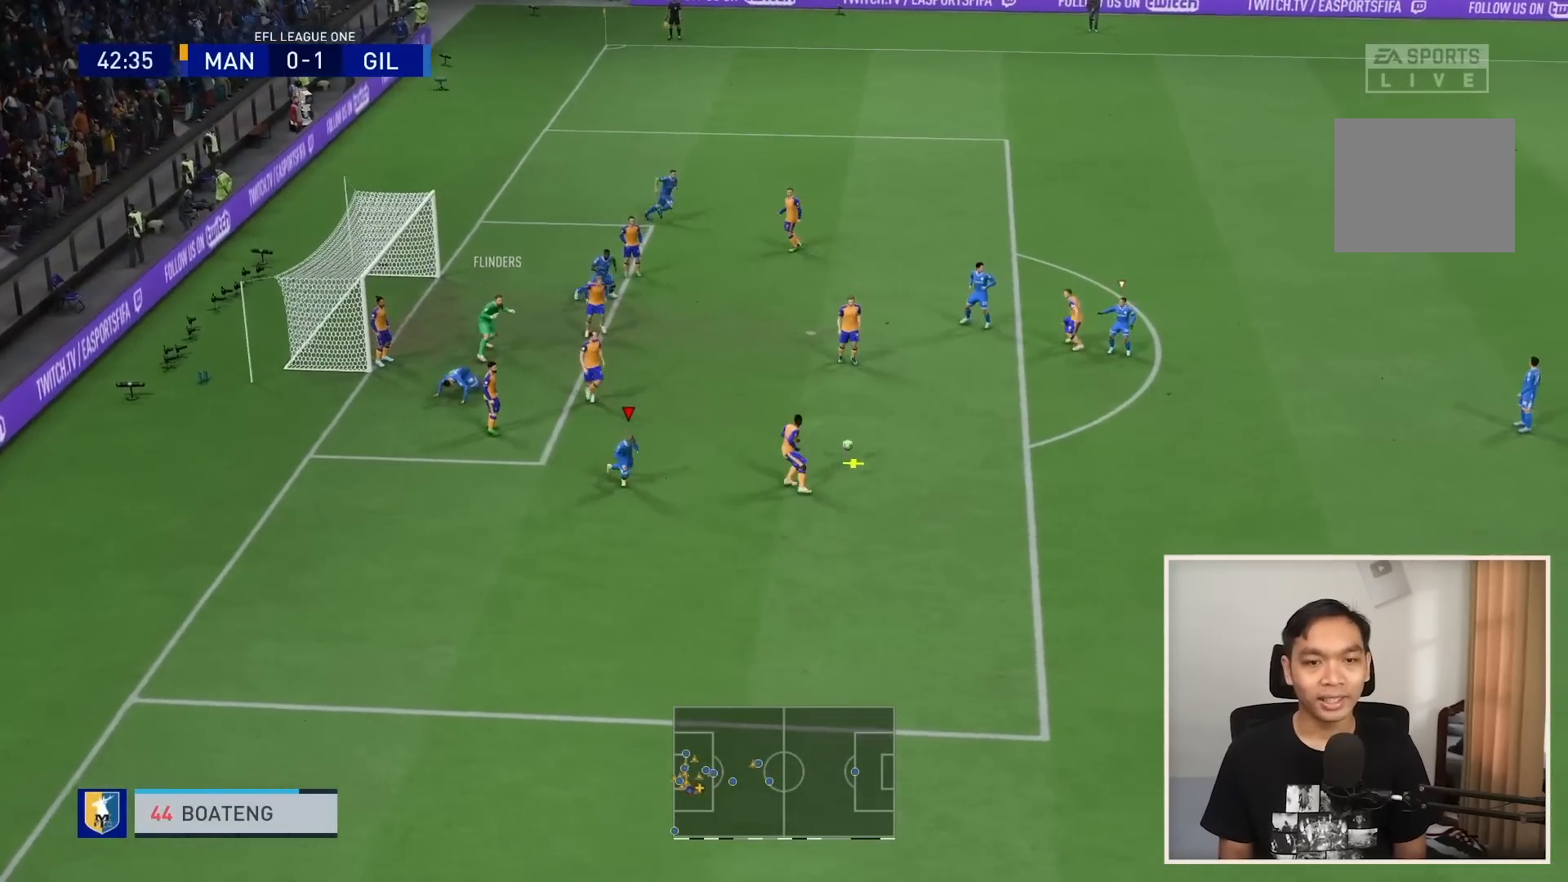
{"buttons": ["R1"], "left_stick": "down-right", "right_stick": "center", "events": []}